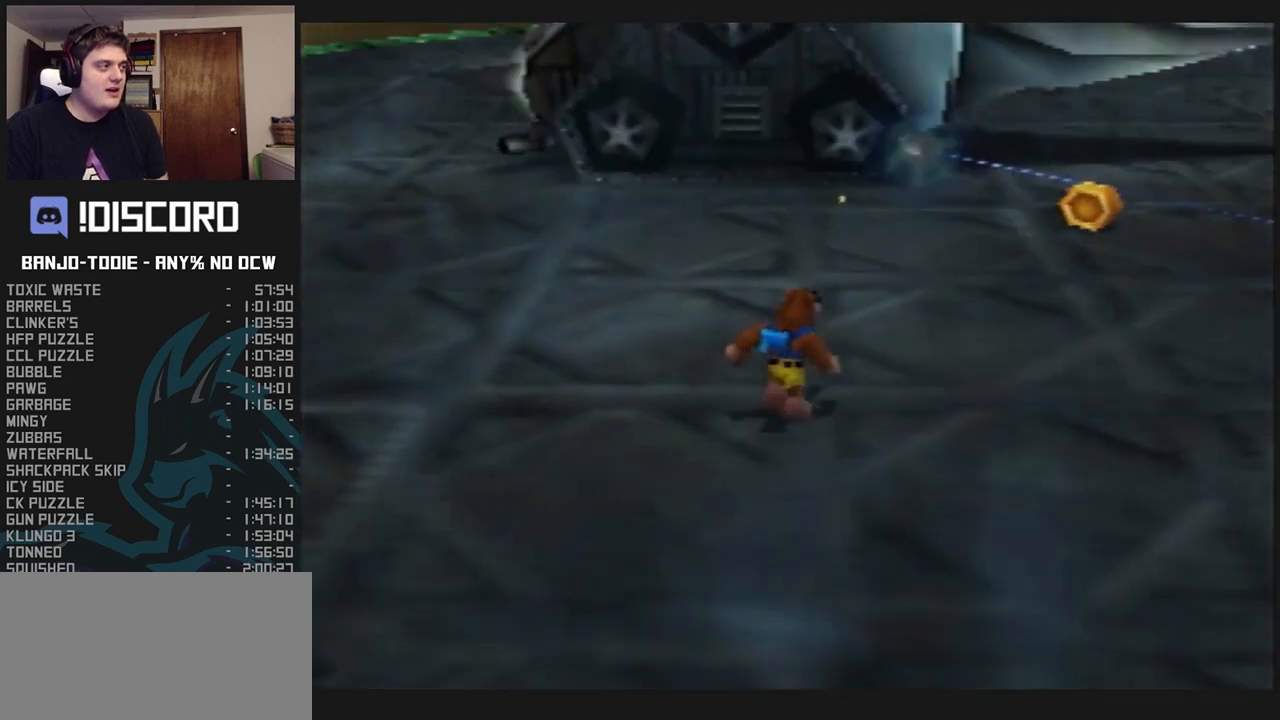
Gameplay with a controller (Nintendo layout); each line is a JSON object with the inputs held at the frame after it (dt_ms = milliseconds from this image to that frame). "events" lists button and stick changes between this image and that frame as [ms after this image, input, new state], when the widget could be followed in between. Not read: L3 R3.
{"dt_ms": 500, "buttons": ["L1", "R1"], "left_stick": "center", "events": [[333, "B", "down"], [333, "R1", "down"], [400, "B", "up"], [433, "B", "down"], [500, "B", "up"]]}
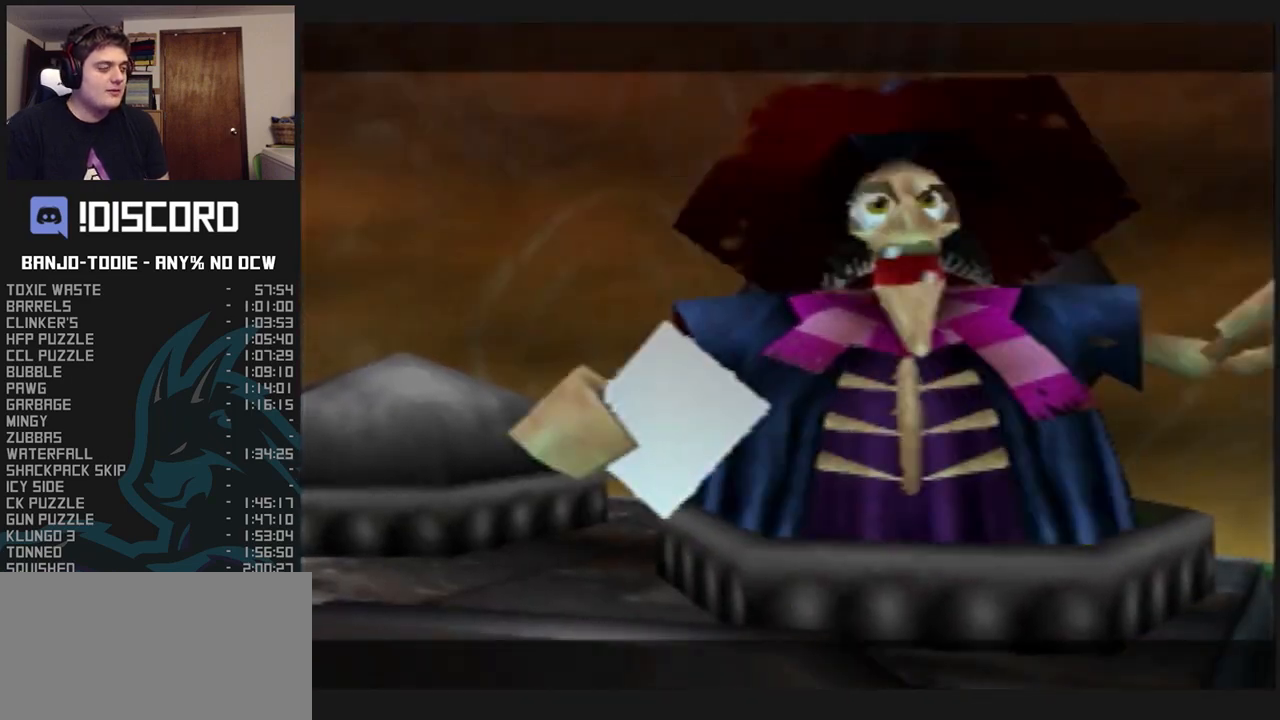
{"dt_ms": 500, "buttons": ["L1", "R1"], "left_stick": "center", "events": [[67, "B", "down"], [133, "B", "up"], [200, "B", "down"], [267, "B", "up"], [333, "B", "down"], [367, "B", "up"], [433, "B", "down"], [467, "B", "up"]]}
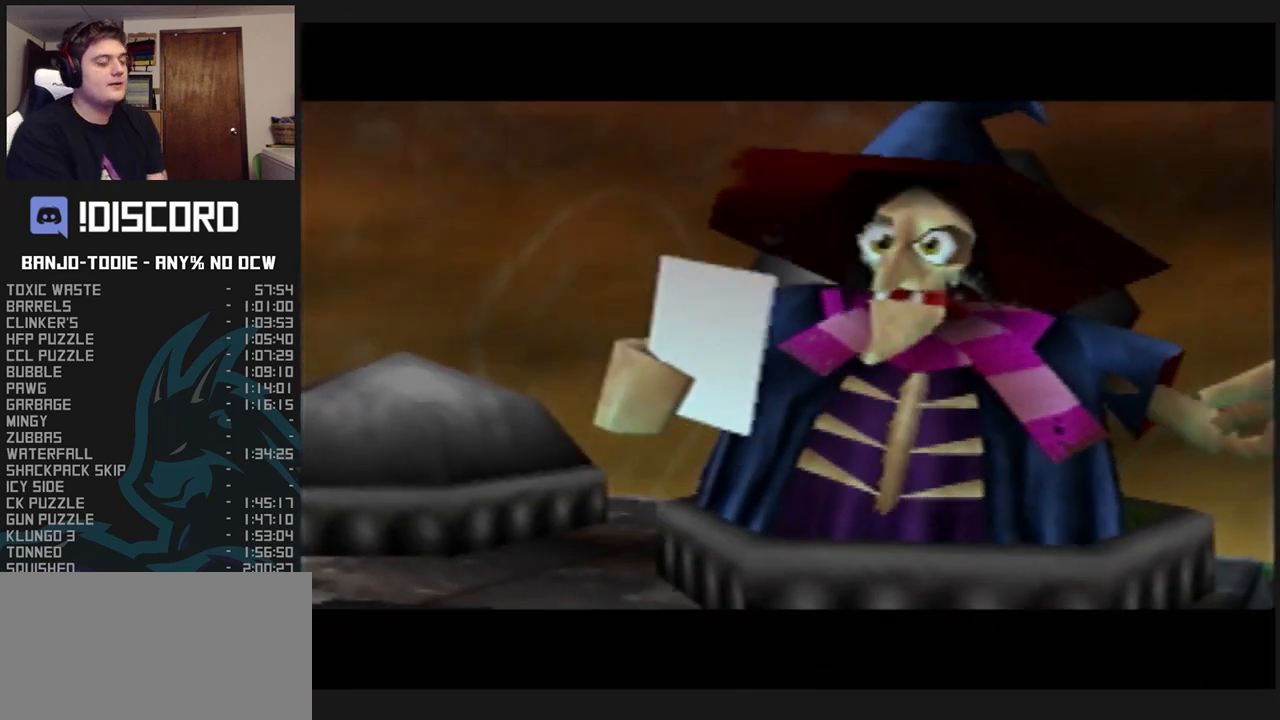
{"dt_ms": 500, "buttons": ["L1", "R1"], "left_stick": "center", "events": [[33, "B", "down"], [100, "B", "up"], [167, "B", "down"], [267, "B", "up"], [300, "B", "down"], [367, "B", "up"], [433, "B", "down"], [467, "B", "up"]]}
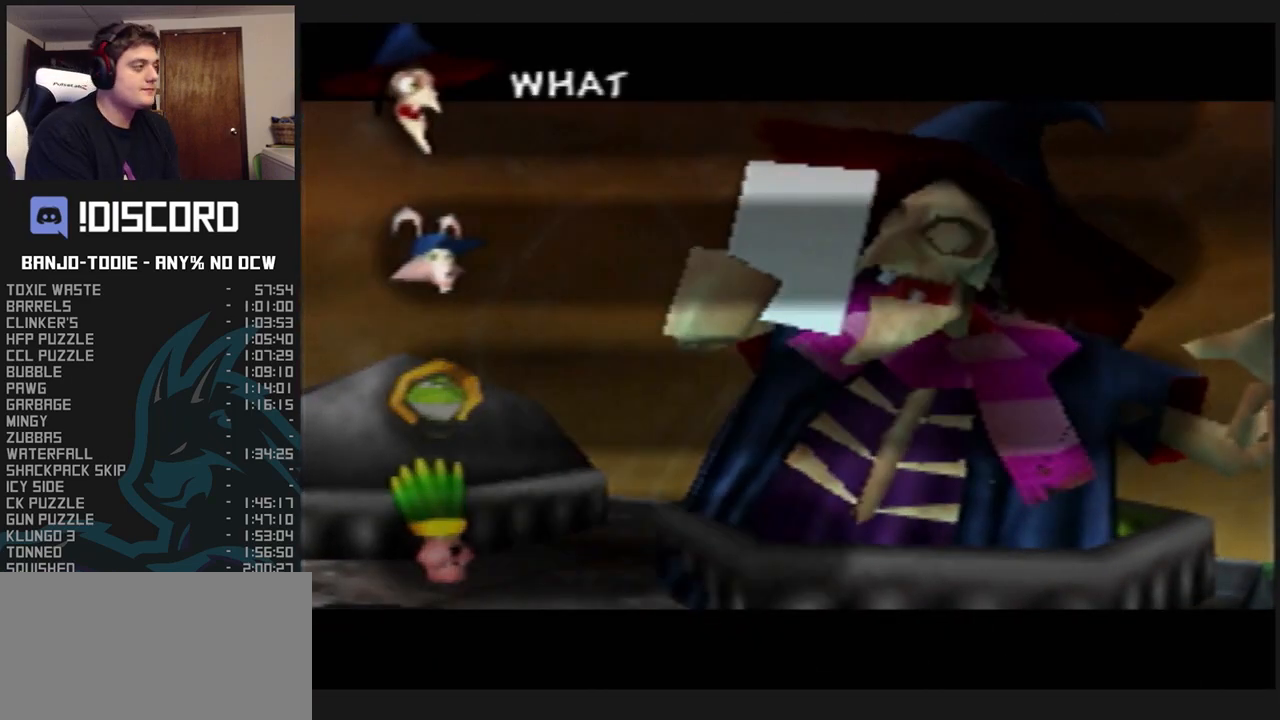
{"dt_ms": 500, "buttons": ["B", "L1", "R1"], "left_stick": "center", "events": [[33, "B", "down"], [100, "B", "up"], [167, "B", "down"], [267, "B", "up"], [300, "B", "down"], [400, "B", "up"], [433, "B", "down"]]}
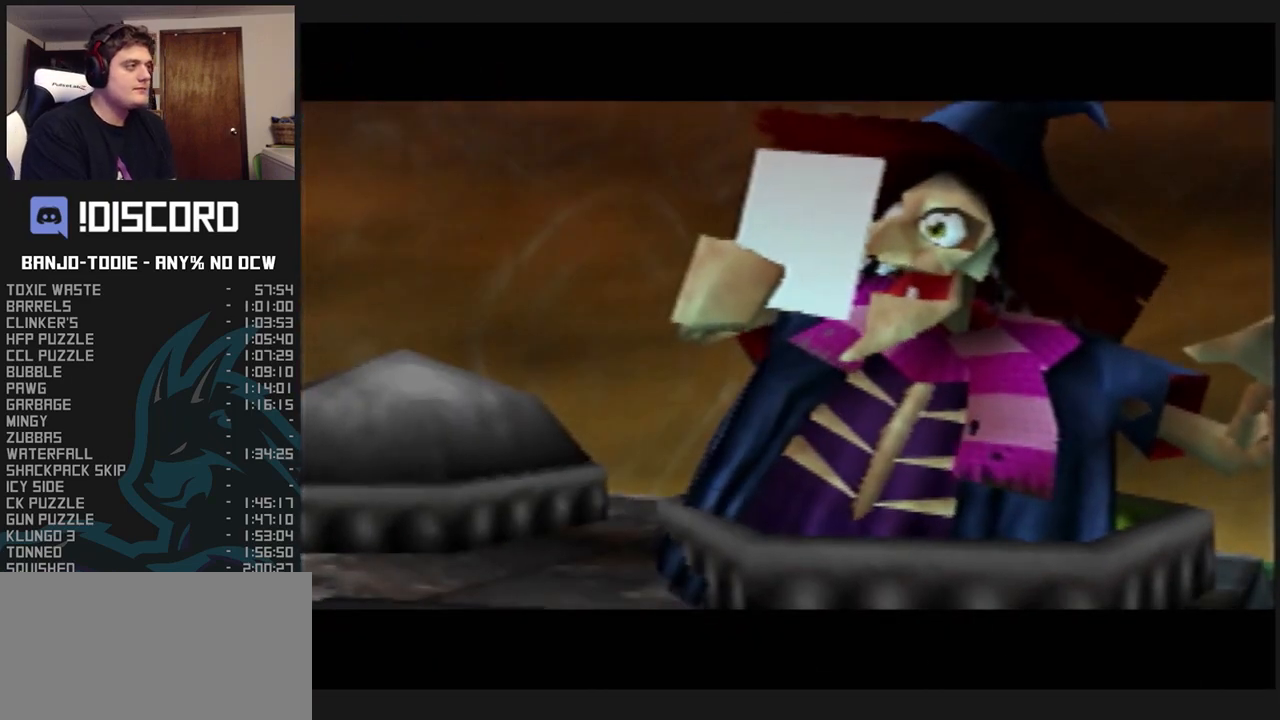
{"dt_ms": 500, "buttons": ["B", "L1", "R1"], "left_stick": "center", "events": [[100, "B", "up"], [233, "B", "down"], [300, "B", "up"], [367, "B", "down"], [433, "B", "up"], [500, "B", "down"]]}
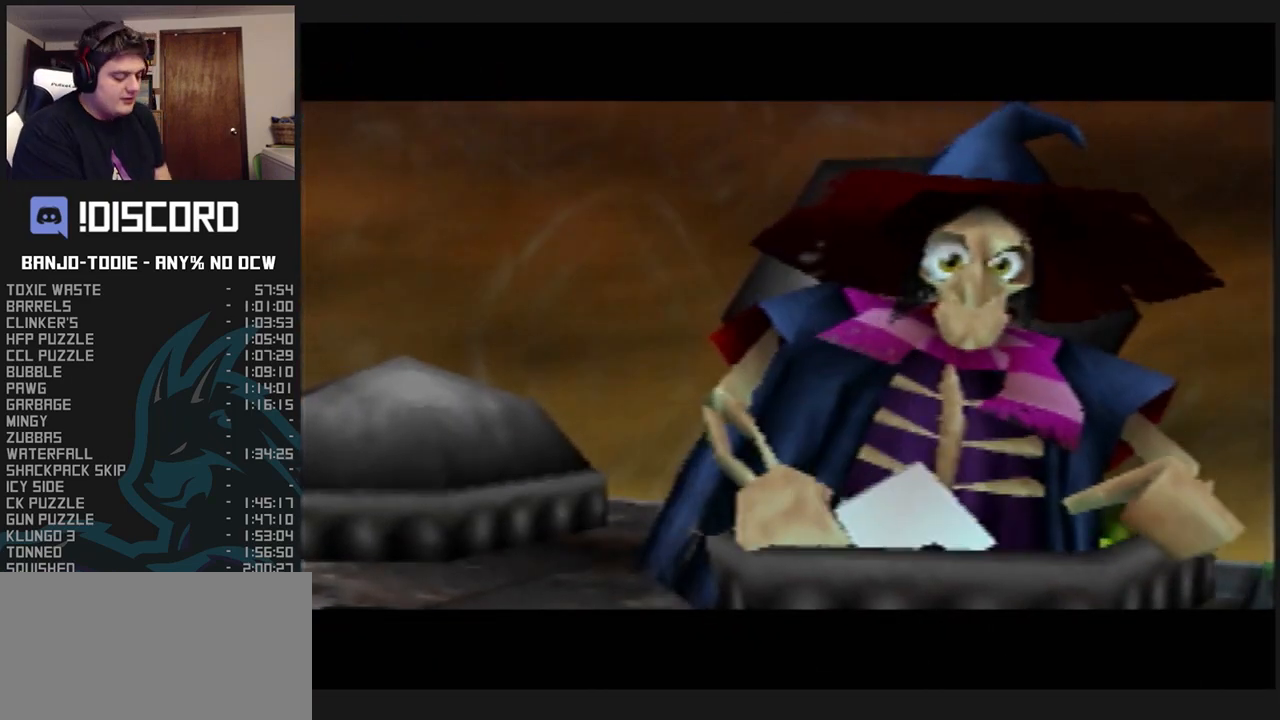
{"dt_ms": 500, "buttons": ["L1", "R1"], "left_stick": "center", "events": [[133, "B", "up"]]}
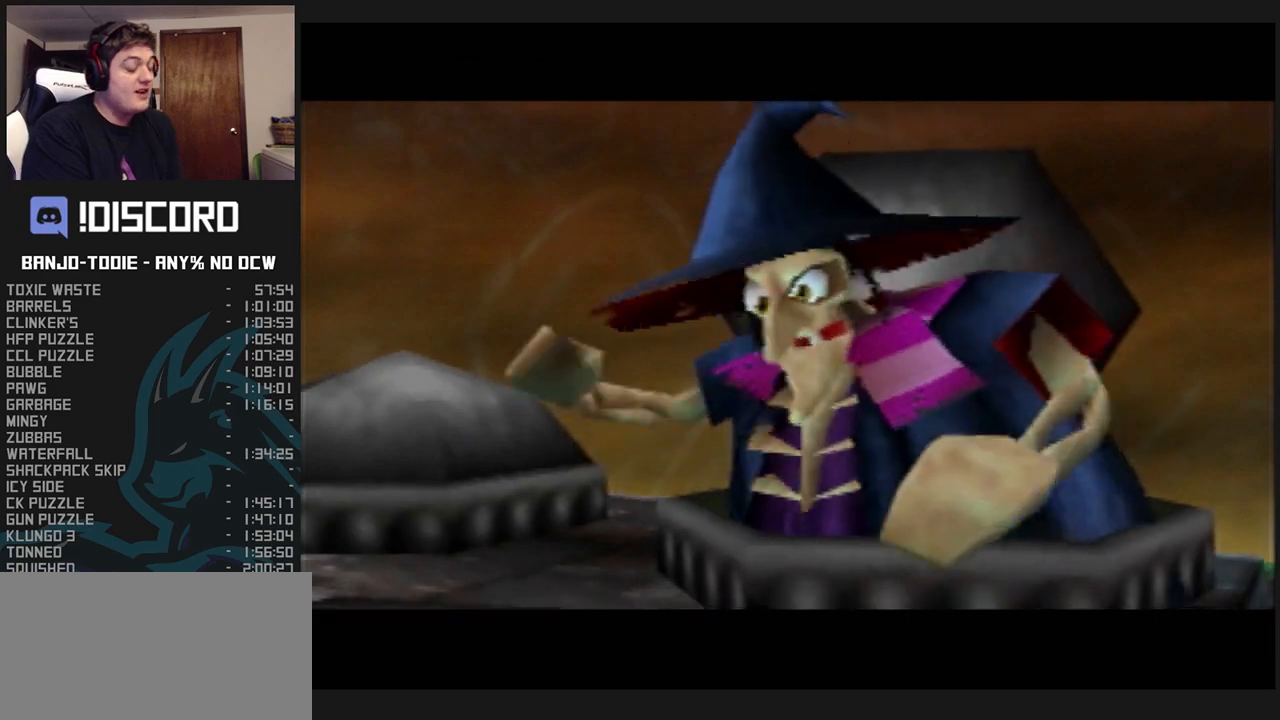
{"dt_ms": 500, "buttons": ["L1", "R1"], "left_stick": "down", "events": [[133, "left_stick", "down"]]}
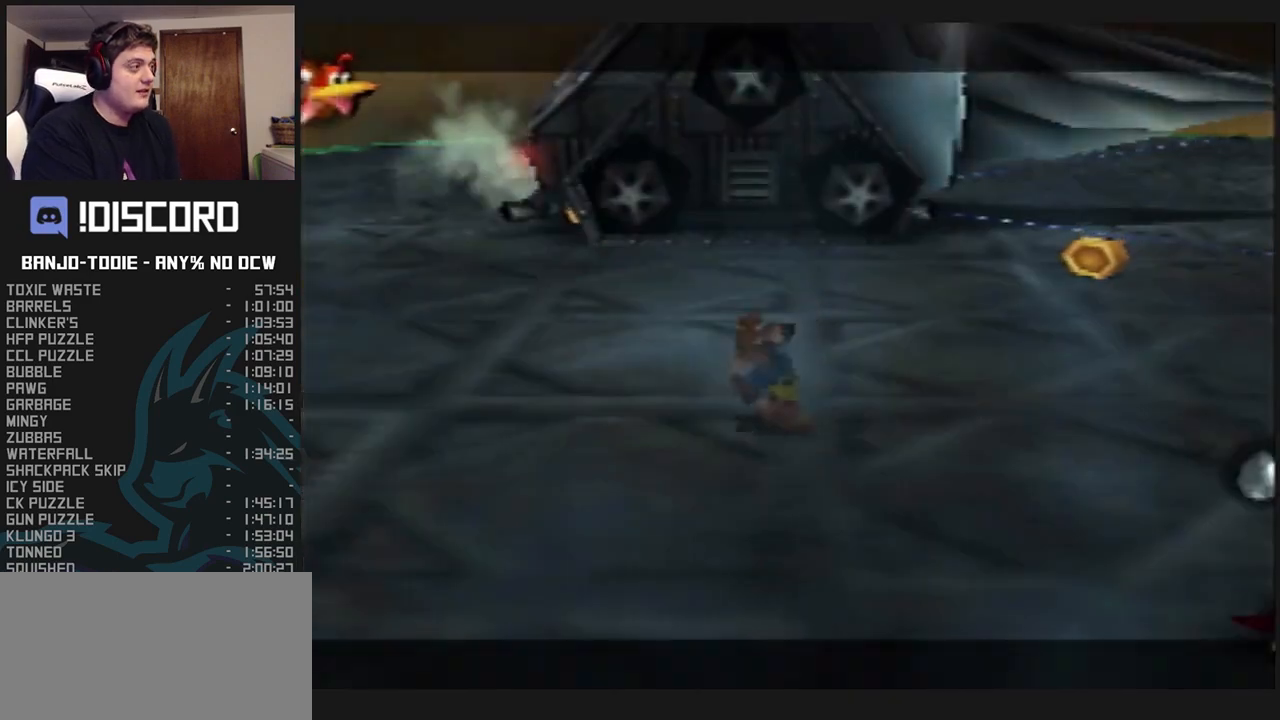
{"dt_ms": 500, "buttons": ["L1", "R1"], "left_stick": "down", "events": [[100, "C_UP", "down"], [133, "C_UP", "up"]]}
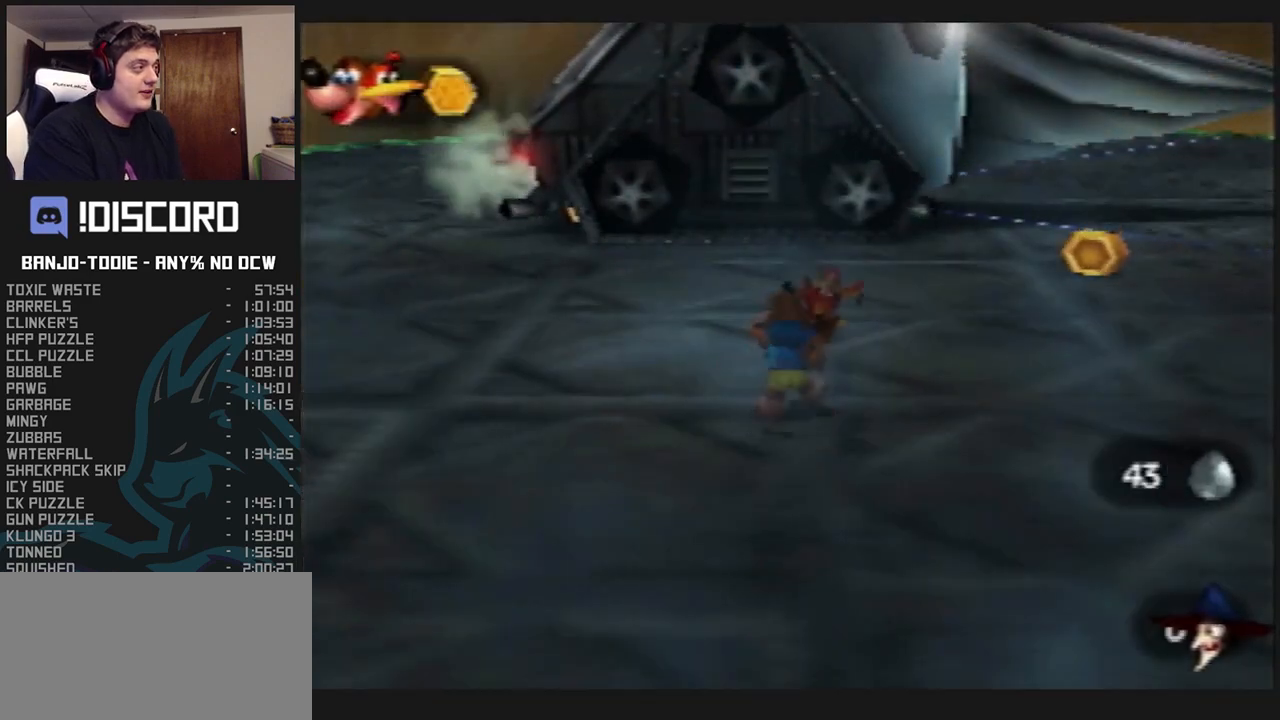
{"dt_ms": 500, "buttons": ["L1", "R1"], "left_stick": "down", "events": []}
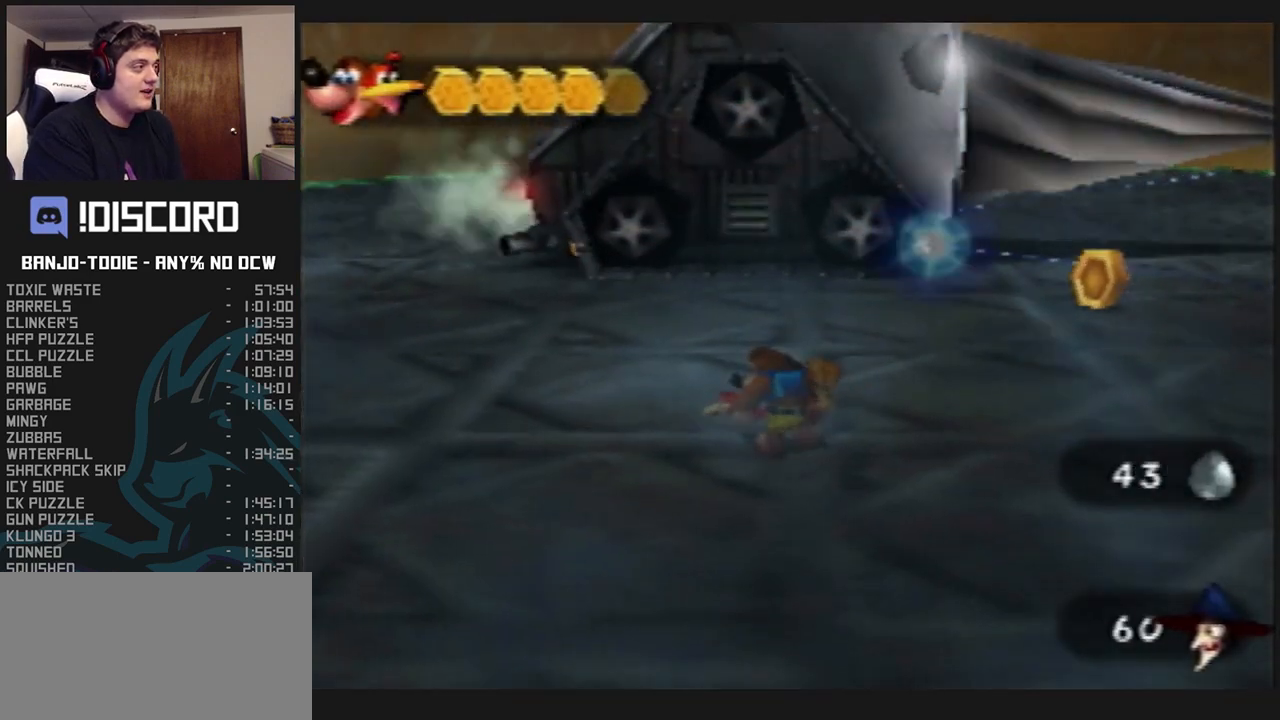
{"dt_ms": 500, "buttons": ["L1", "R1"], "left_stick": "down", "events": []}
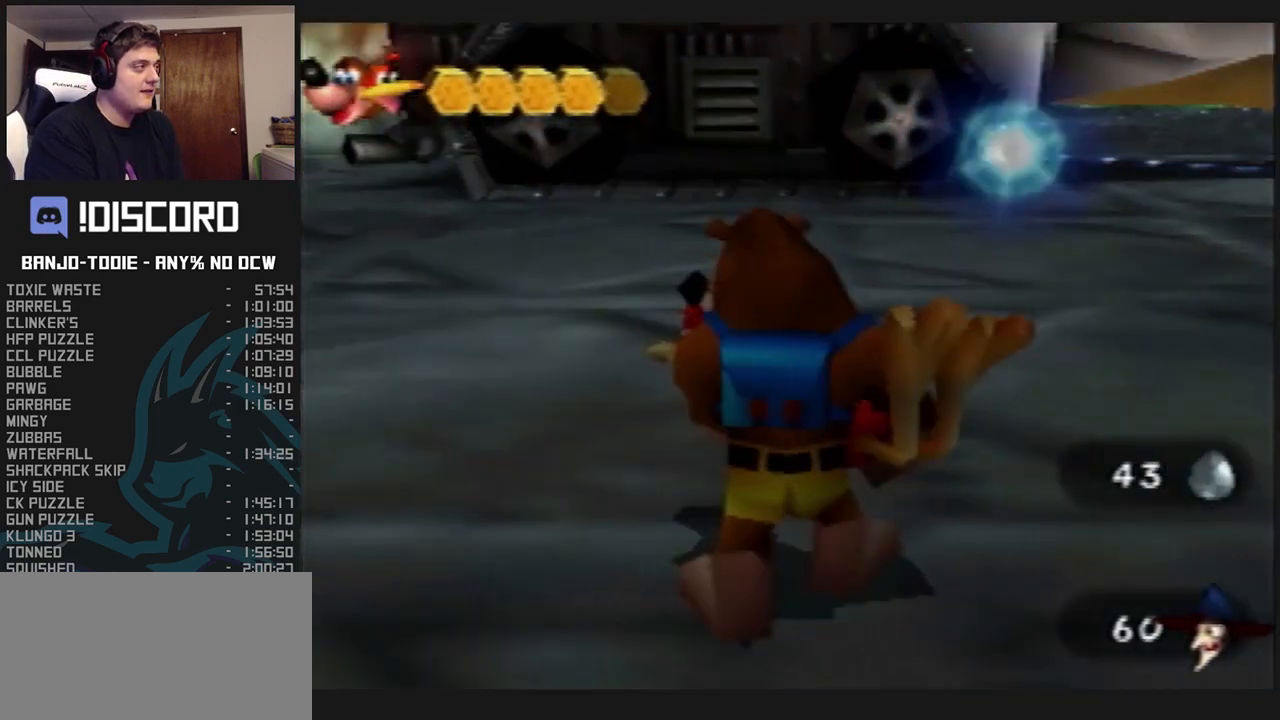
{"dt_ms": 500, "buttons": ["L1", "R1"], "left_stick": "down", "events": []}
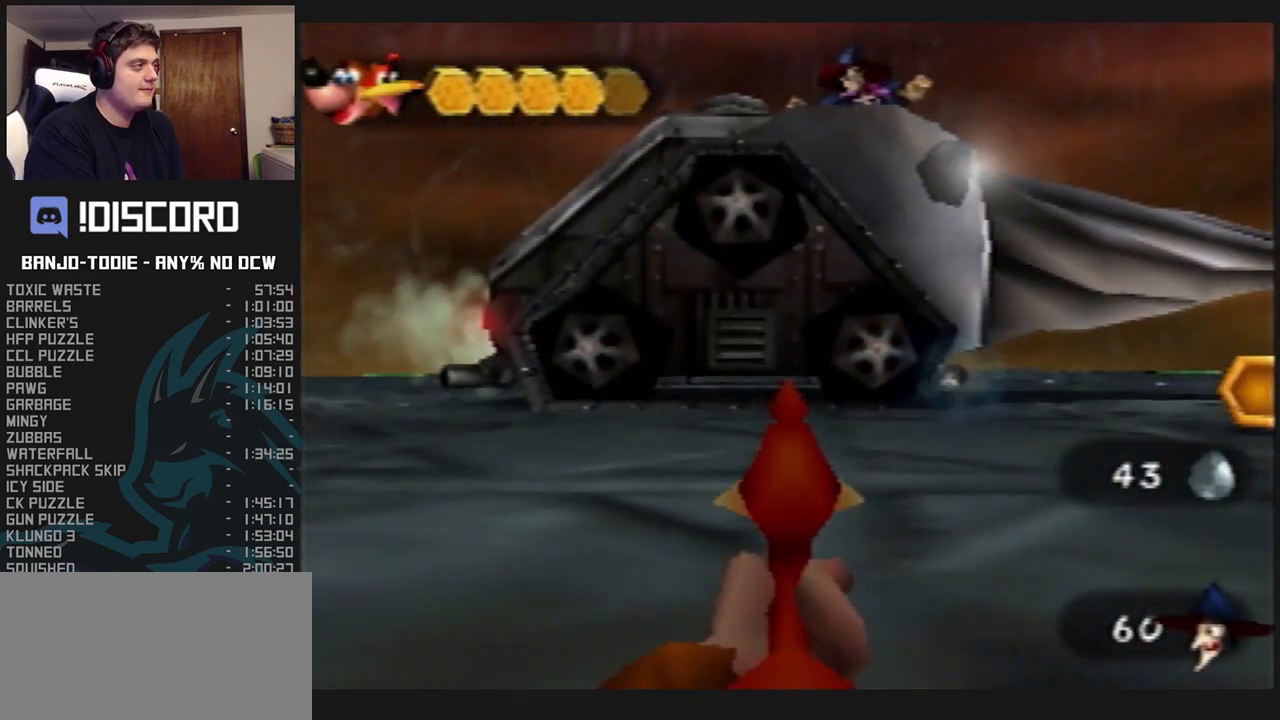
{"dt_ms": 500, "buttons": ["L1", "R1"], "left_stick": "down", "events": []}
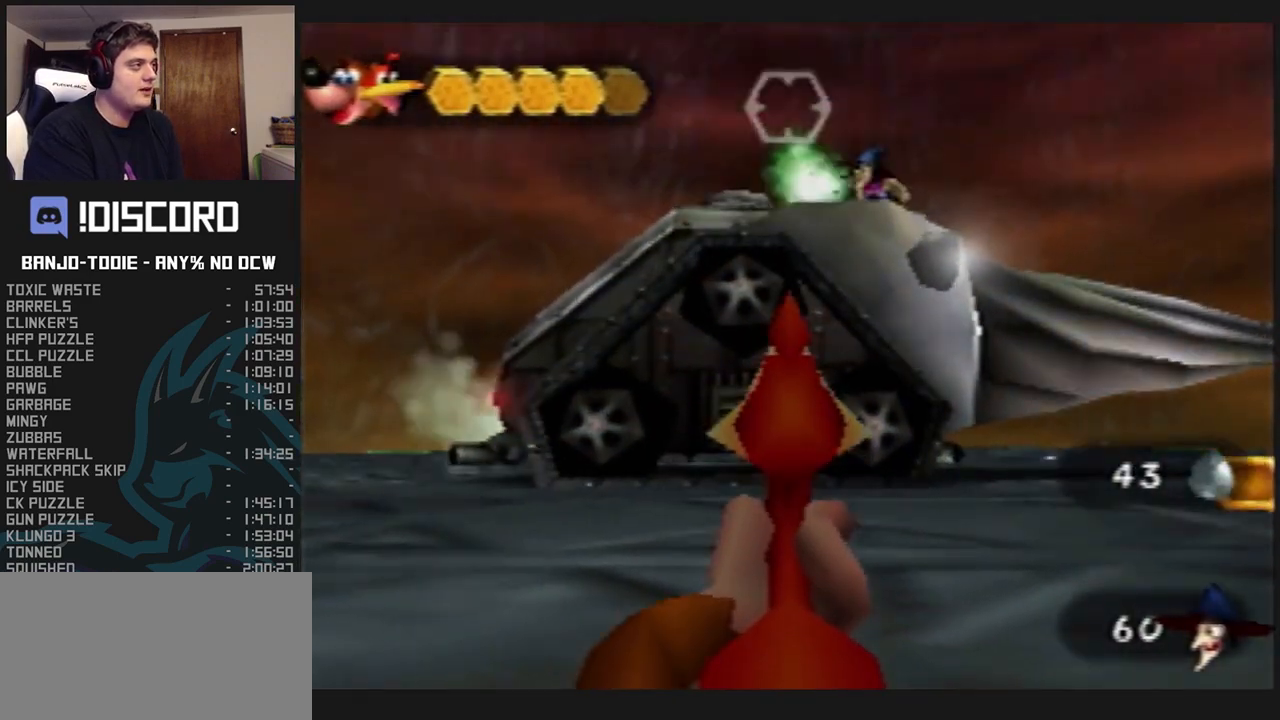
{"dt_ms": 1000, "buttons": ["L1", "R1", "Z", "C_RIGHT"], "left_stick": "center", "events": [[67, "left_stick", "center"], [133, "C_RIGHT", "down"], [533, "Z", "down"], [700, "Z", "up"], [800, "Z", "down"], [933, "Z", "up"], [1000, "Z", "down"]]}
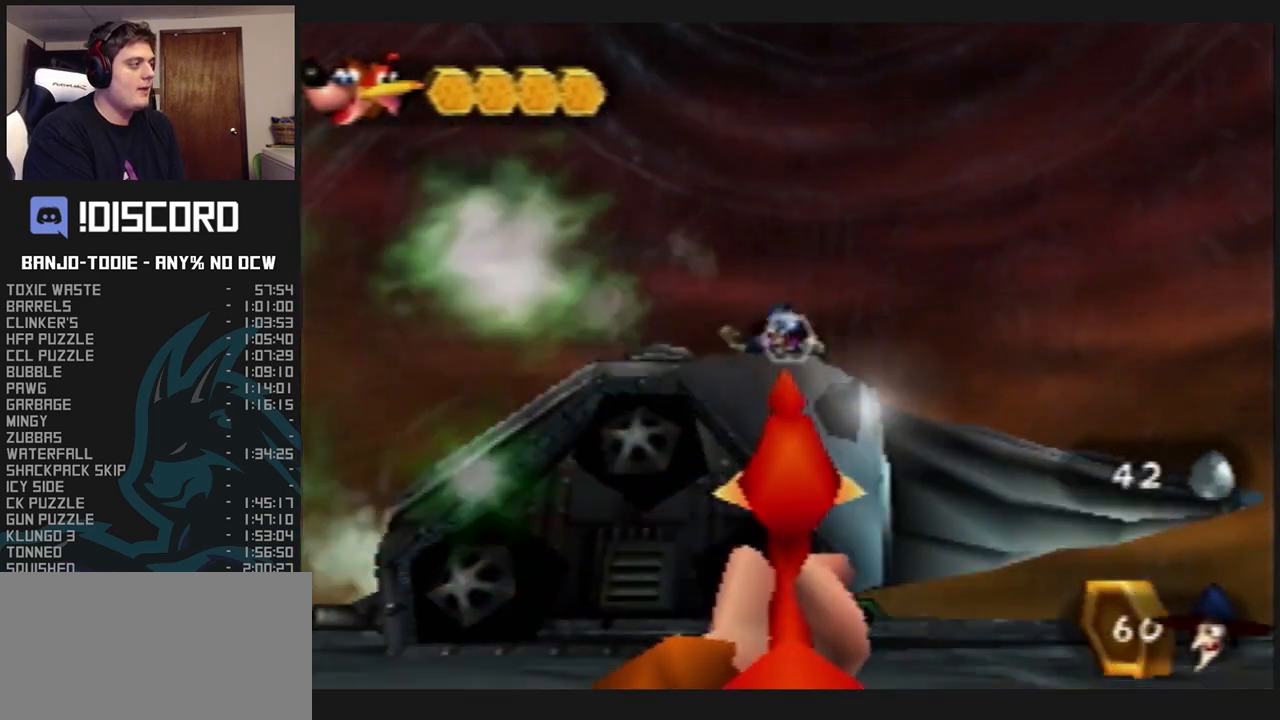
{"dt_ms": 500, "buttons": ["L1", "R1", "C_RIGHT"], "left_stick": "center", "events": [[100, "Z", "up"], [233, "Z", "down"], [333, "Z", "up"], [433, "Z", "down"], [500, "Z", "up"]]}
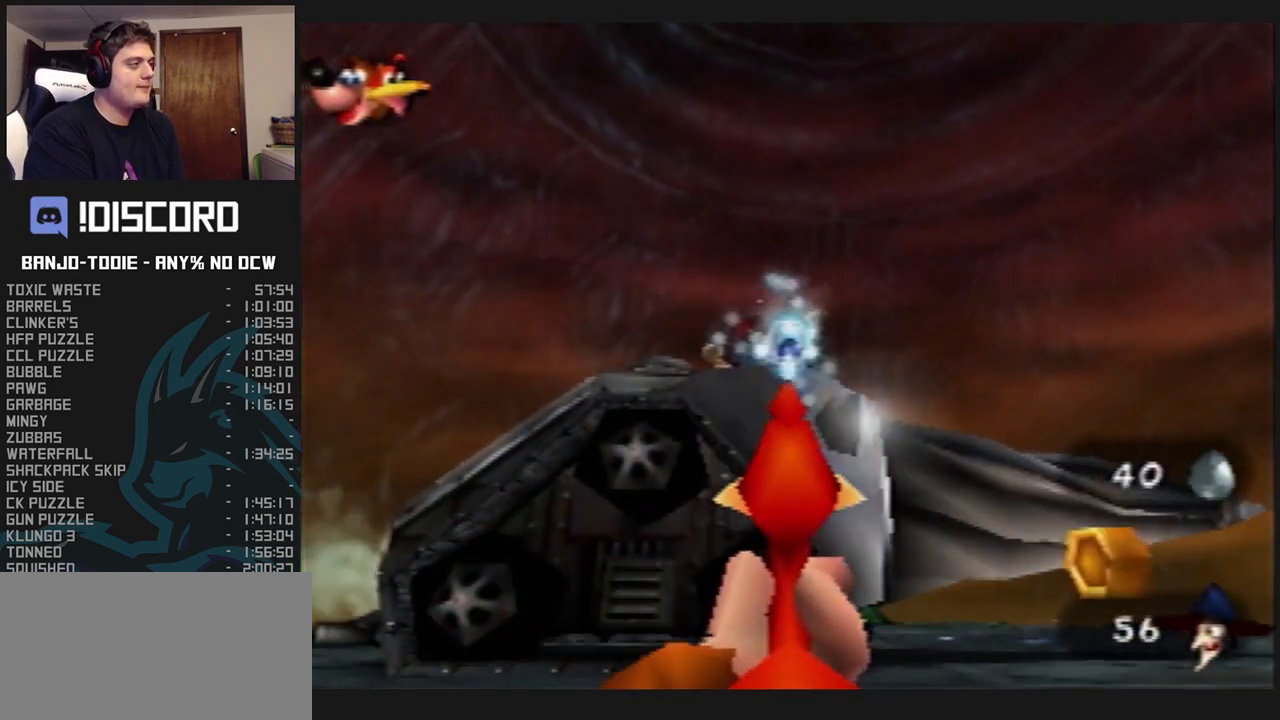
{"dt_ms": 1000, "buttons": ["L1", "C_LEFT"], "left_stick": "up", "events": [[67, "Z", "down"], [167, "Z", "up"], [400, "Z", "down"], [500, "Z", "up"], [733, "C_RIGHT", "up"], [733, "R1", "up"], [833, "C_LEFT", "down"], [867, "left_stick", "up"]]}
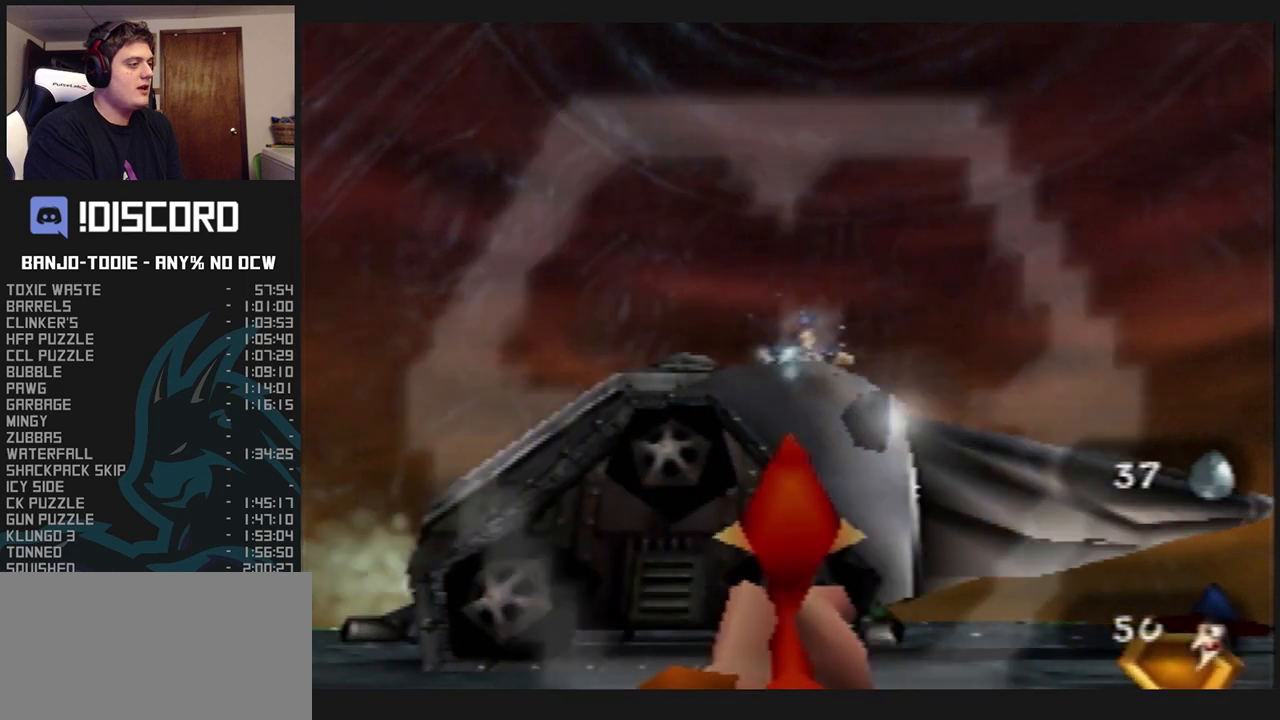
{"dt_ms": 500, "buttons": ["L1", "C_LEFT"], "left_stick": "up", "events": [[300, "C_LEFT", "up"], [300, "C_RIGHT", "down"], [300, "R1", "down"], [333, "C_LEFT", "down"], [333, "C_RIGHT", "up"], [333, "R1", "up"]]}
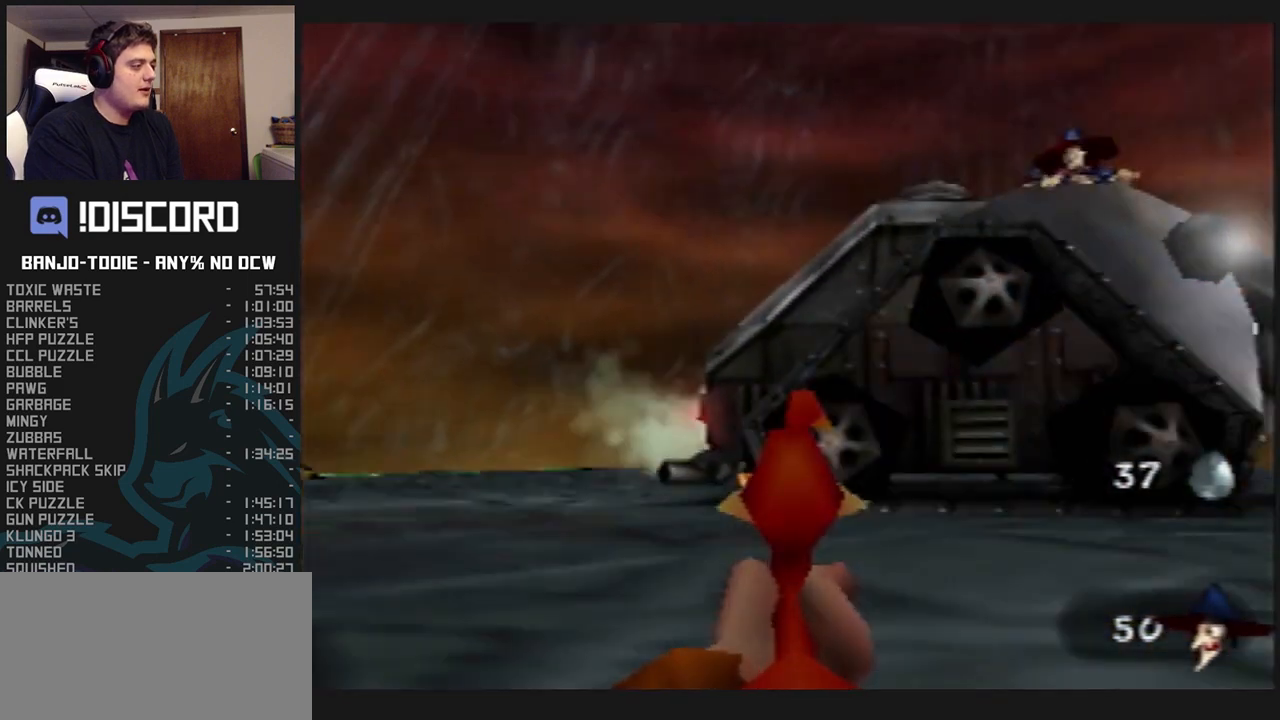
{"dt_ms": 500, "buttons": ["L1"], "left_stick": "center", "events": [[233, "left_stick", "center"], [267, "C_LEFT", "up"], [300, "R1", "down"], [367, "R1", "up"], [433, "R1", "down"], [467, "R1", "up"]]}
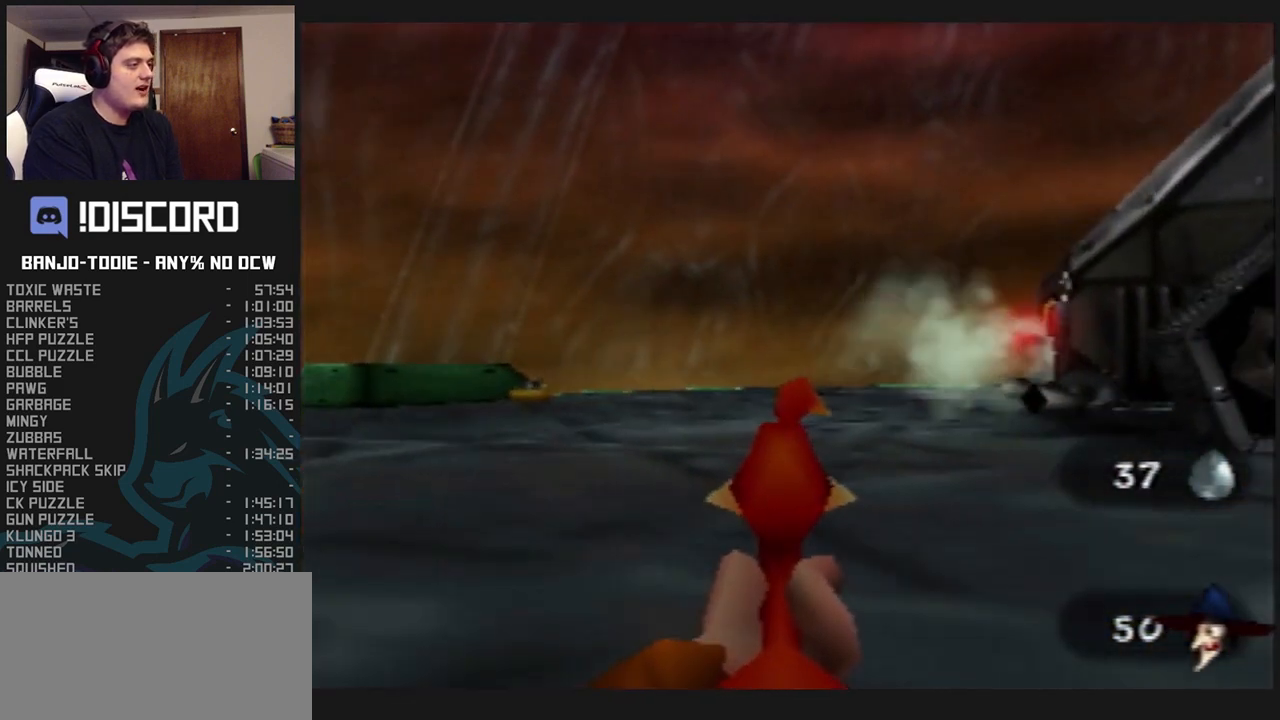
{"dt_ms": 500, "buttons": ["L1"], "left_stick": "center", "events": []}
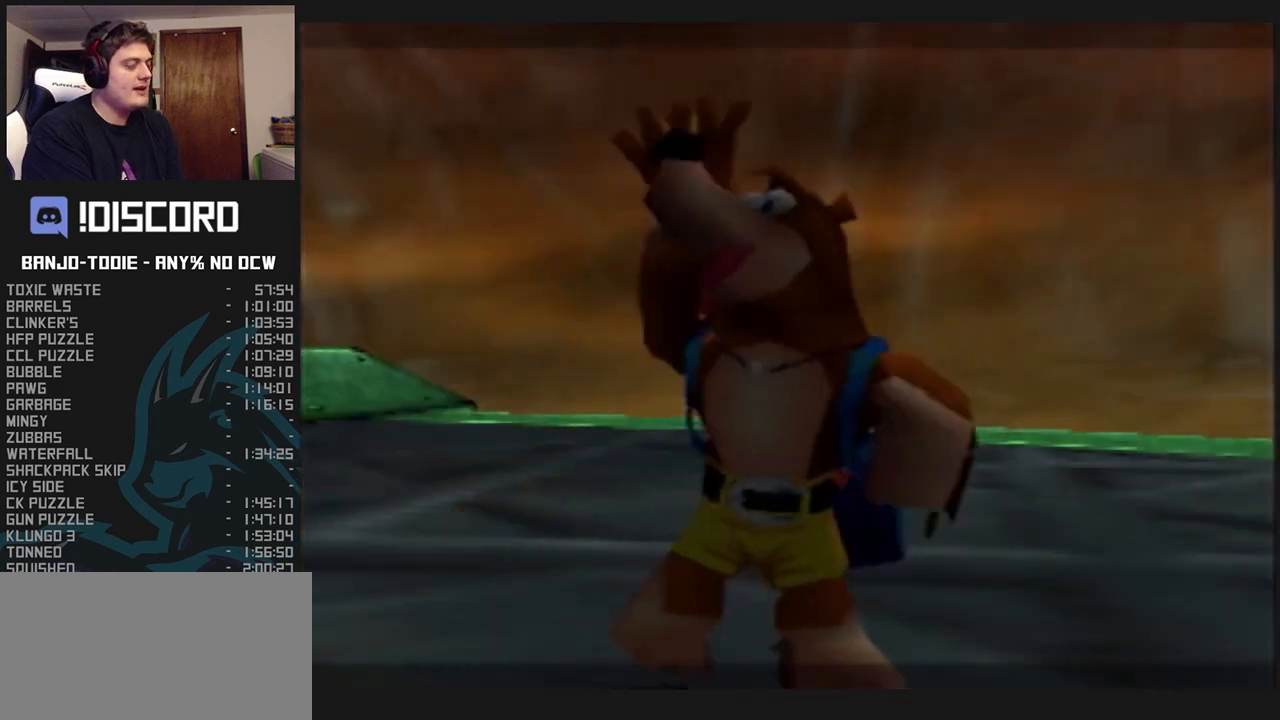
{"dt_ms": 500, "buttons": ["L1"], "left_stick": "center", "events": [[200, "R1", "down"], [233, "B", "down"], [267, "B", "up"], [300, "R1", "up"]]}
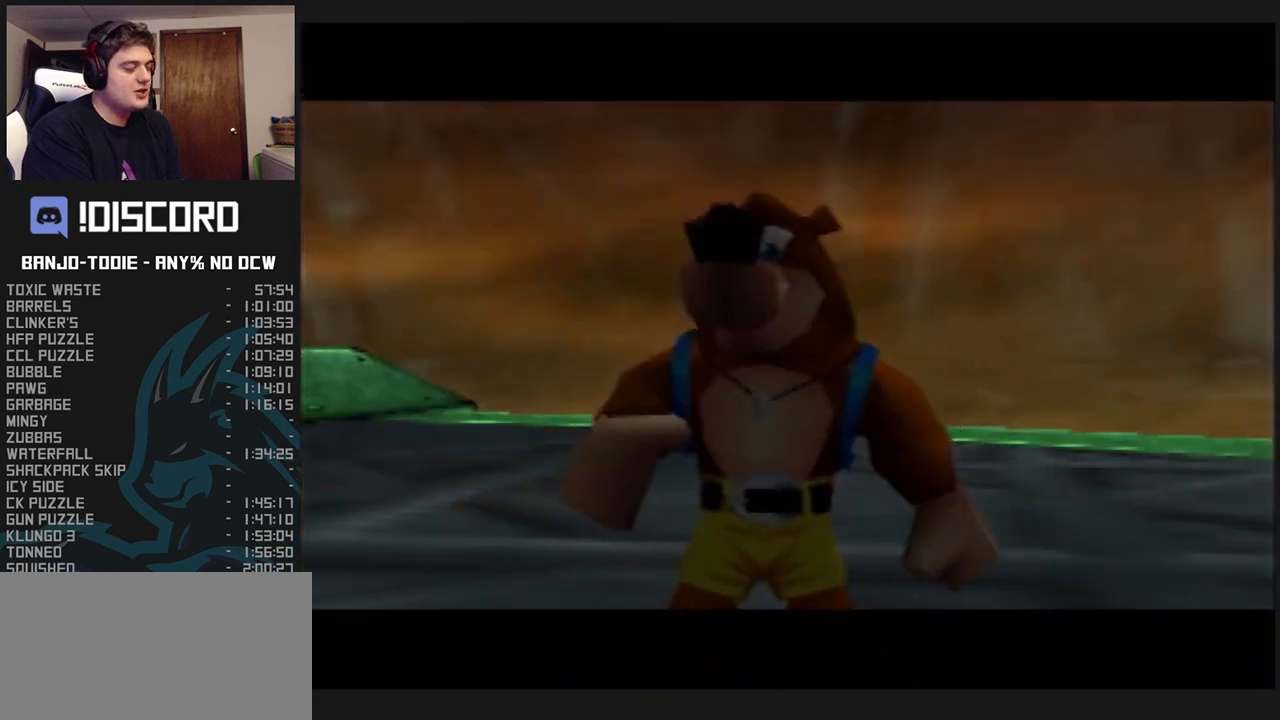
{"dt_ms": 500, "buttons": ["B", "L1", "R1"], "left_stick": "center", "events": [[333, "B", "down"], [333, "R1", "down"], [433, "B", "up"], [467, "B", "down"]]}
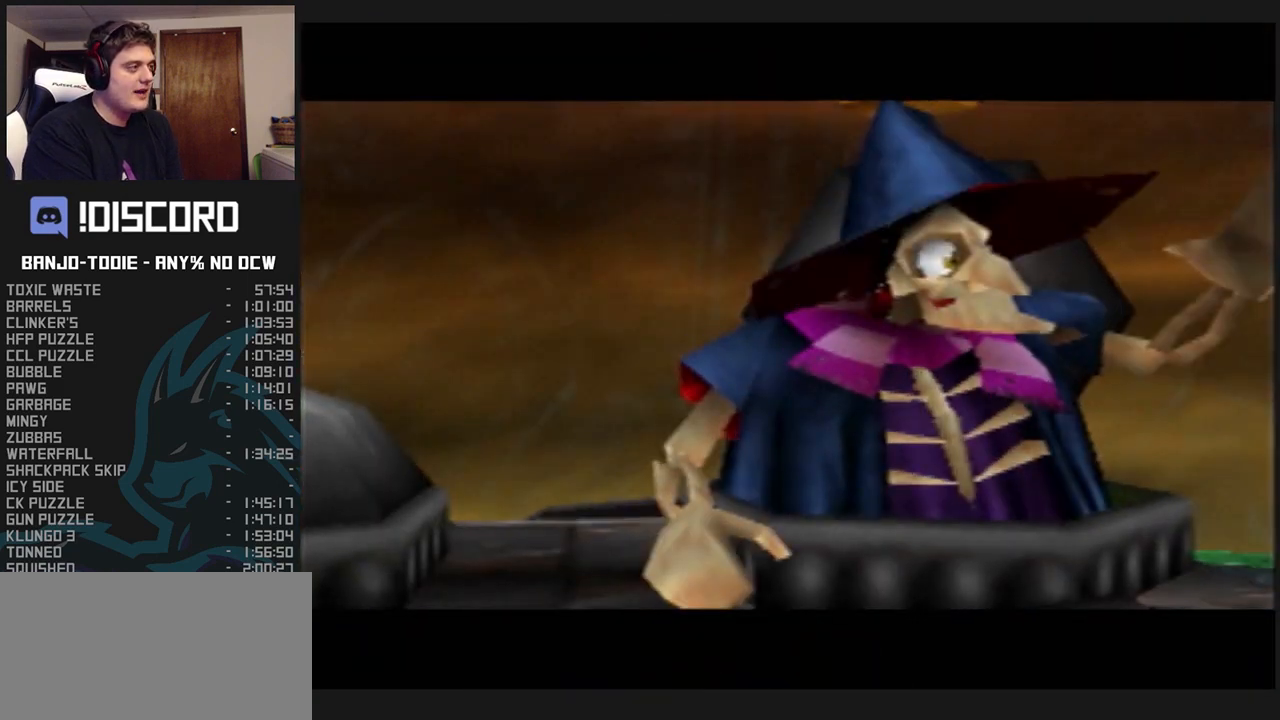
{"dt_ms": 500, "buttons": ["B", "L1", "R1"], "left_stick": "center", "events": [[33, "B", "up"], [100, "B", "down"], [167, "B", "up"], [233, "B", "down"], [300, "B", "up"], [367, "B", "down"], [433, "B", "up"], [500, "B", "down"]]}
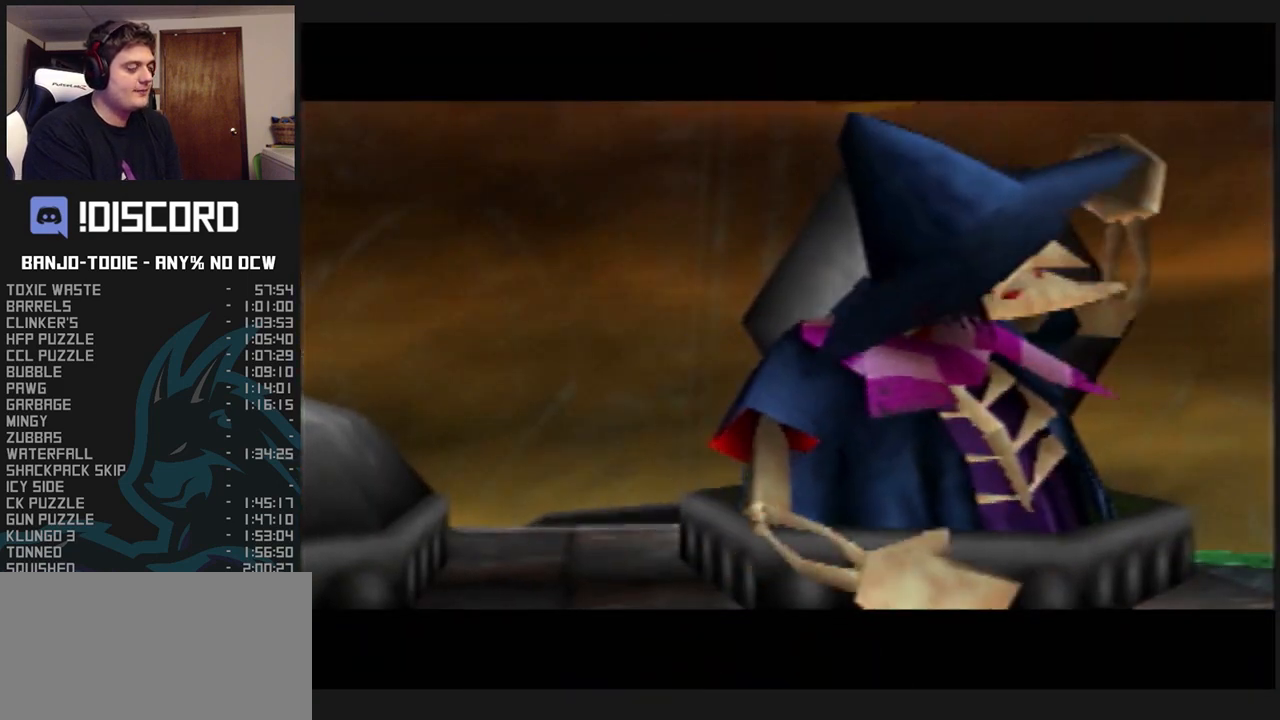
{"dt_ms": 500, "buttons": ["L1"], "left_stick": "center", "events": [[67, "B", "up"], [167, "R1", "up"], [267, "C_UP", "down"], [333, "C_UP", "up"], [400, "C_UP", "down"], [433, "C_UP", "up"]]}
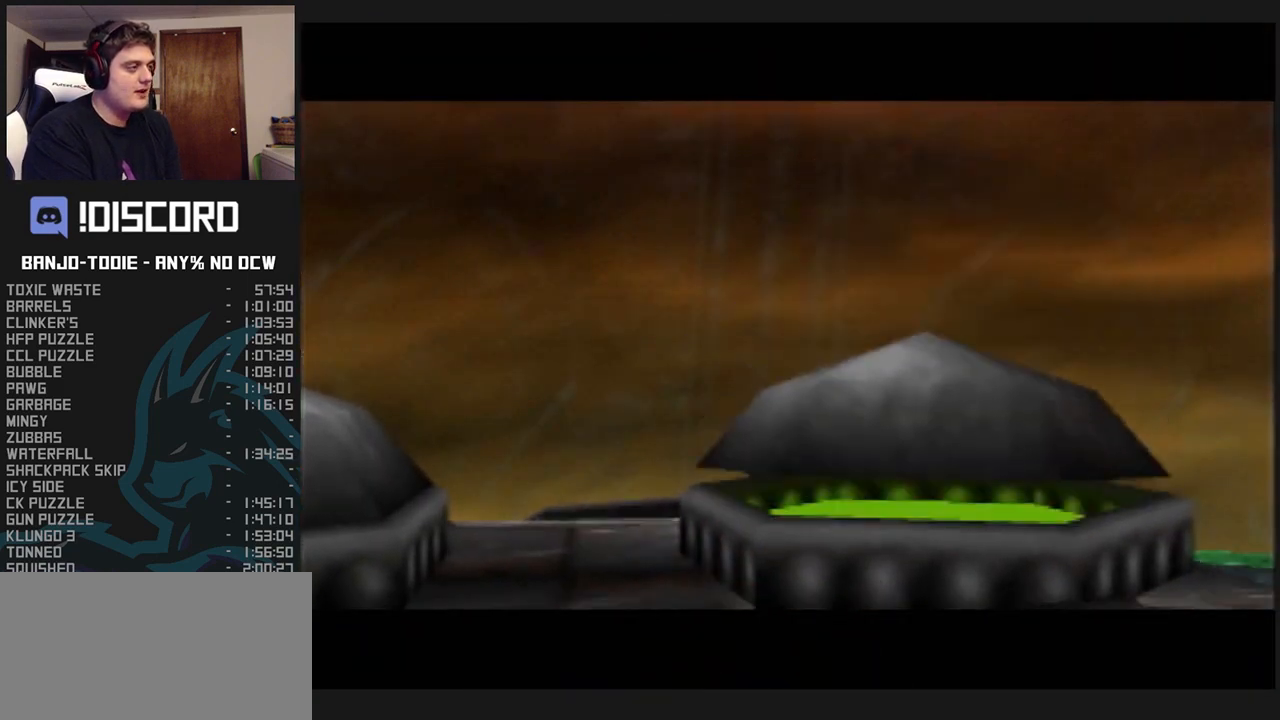
{"dt_ms": 500, "buttons": ["L1", "C_UP"], "left_stick": "center", "events": [[33, "C_UP", "down"], [67, "C_UP", "up"], [133, "C_UP", "down"], [200, "C_UP", "up"], [267, "C_UP", "down"], [300, "C_UP", "up"], [400, "C_UP", "down"], [433, "C_UP", "up"], [500, "C_UP", "down"]]}
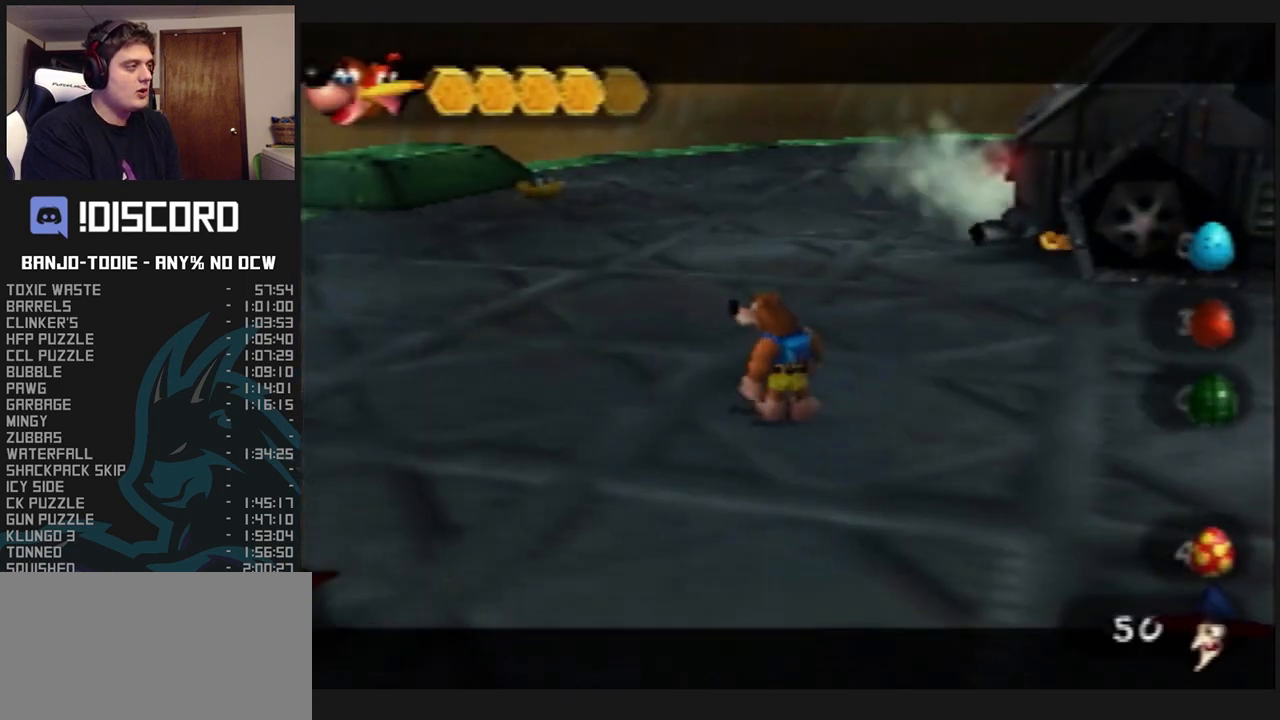
{"dt_ms": 1000, "buttons": ["L1", "Z"], "left_stick": "right", "events": [[67, "C_UP", "up"], [133, "C_UP", "down"], [200, "C_UP", "up"], [633, "left_stick", "right"], [667, "Z", "down"], [767, "Z", "up"], [833, "Z", "down"], [933, "Z", "up"], [967, "Z", "down"]]}
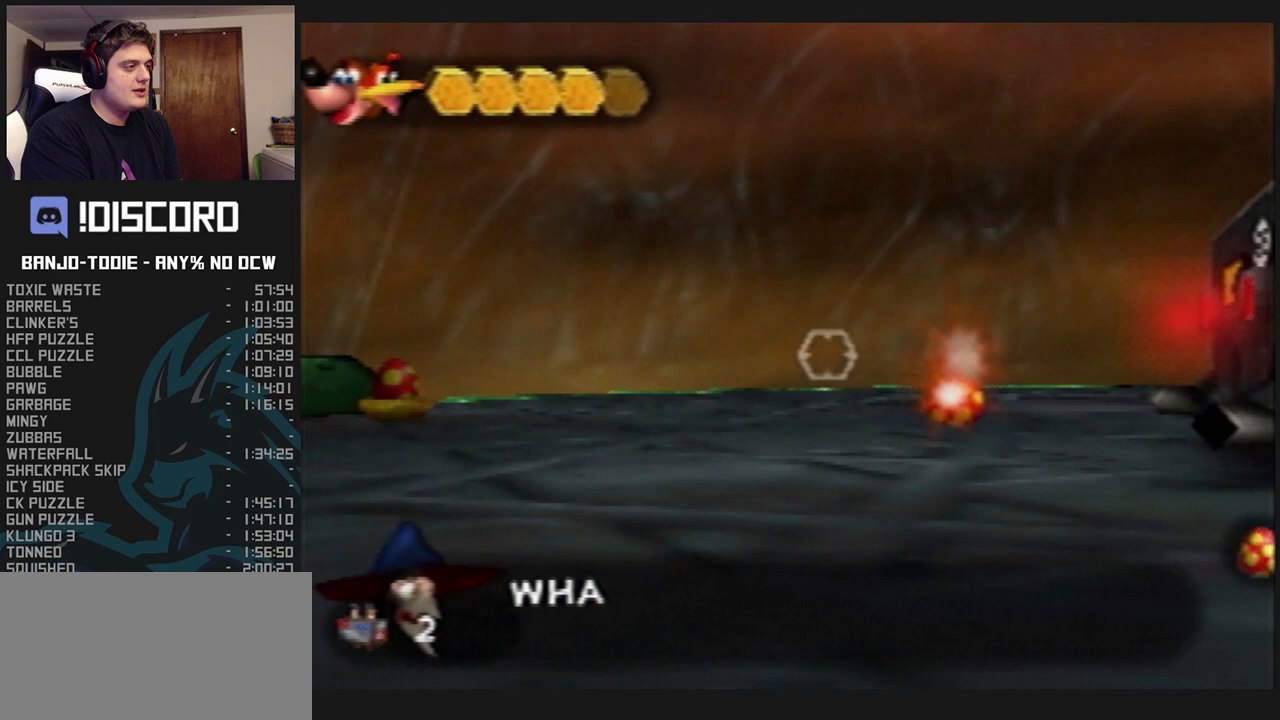
{"dt_ms": 500, "buttons": ["L1", "R1"], "left_stick": "right", "events": [[67, "Z", "up"], [233, "R1", "down"]]}
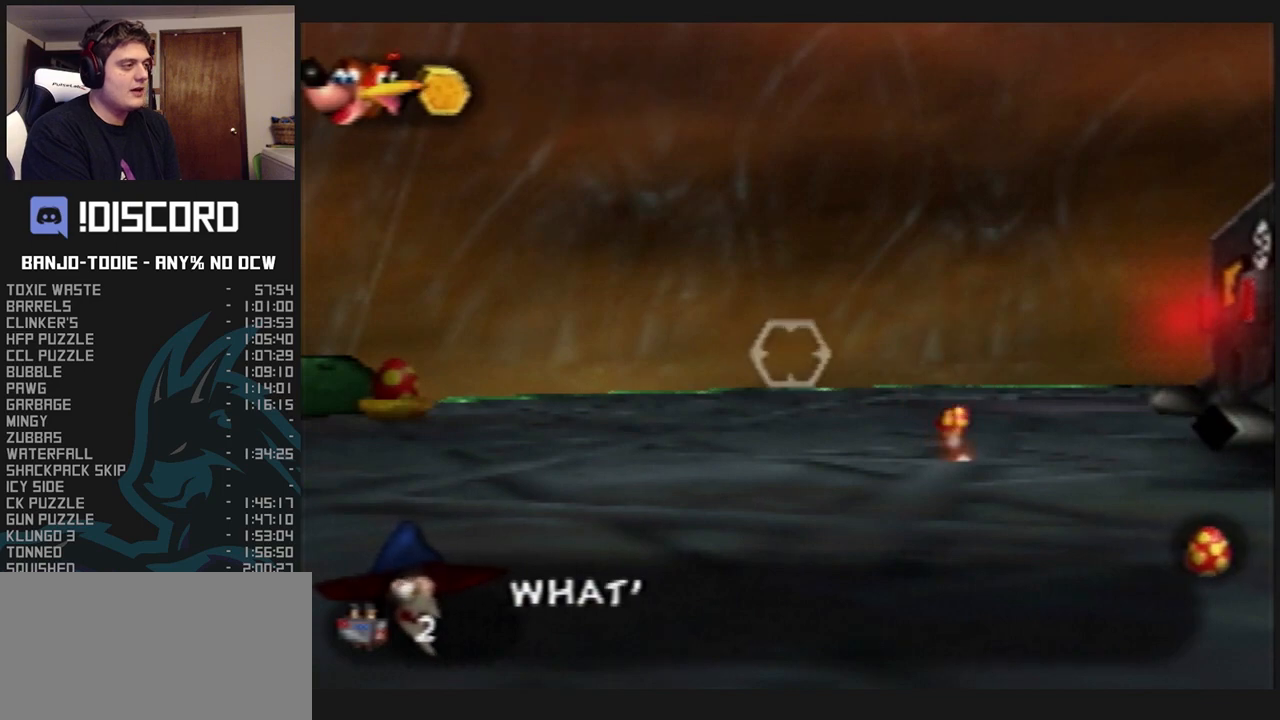
{"dt_ms": 500, "buttons": ["L1", "R1"], "left_stick": "right", "events": []}
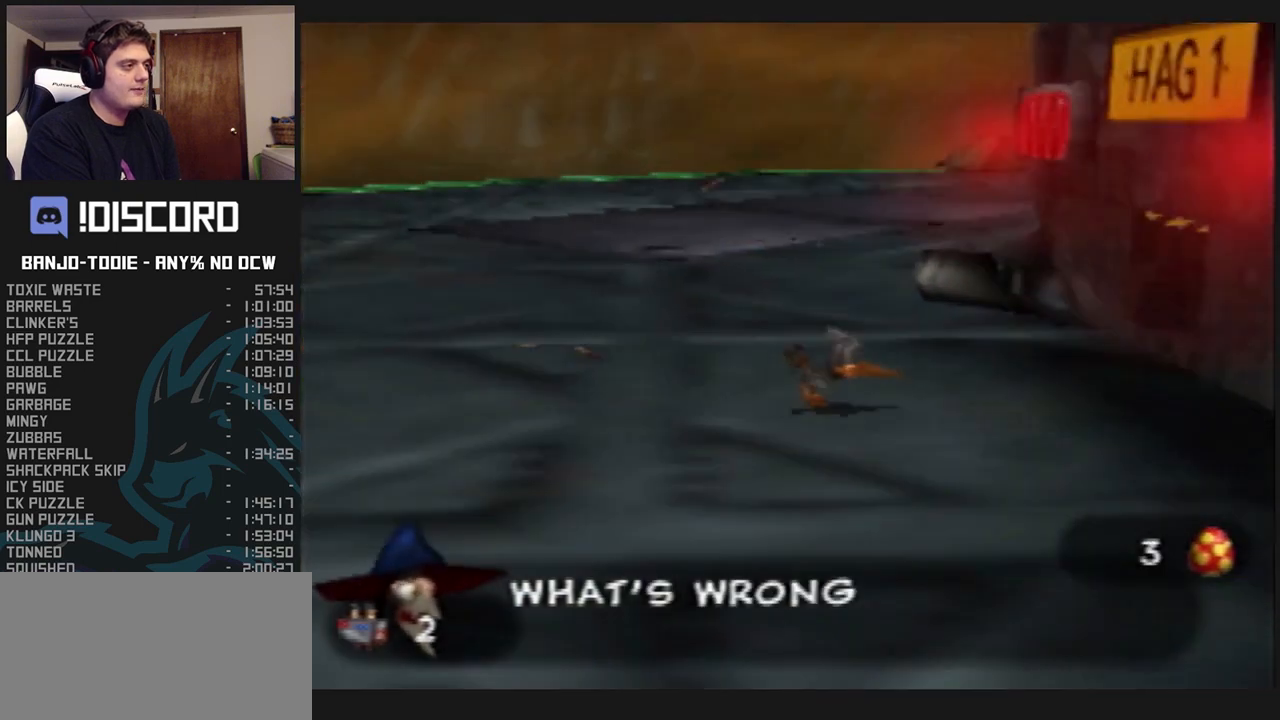
{"dt_ms": 500, "buttons": ["L1", "R1"], "left_stick": "up", "events": [[233, "A", "down"], [300, "left_stick", "up-right"], [400, "A", "up"], [500, "left_stick", "up"]]}
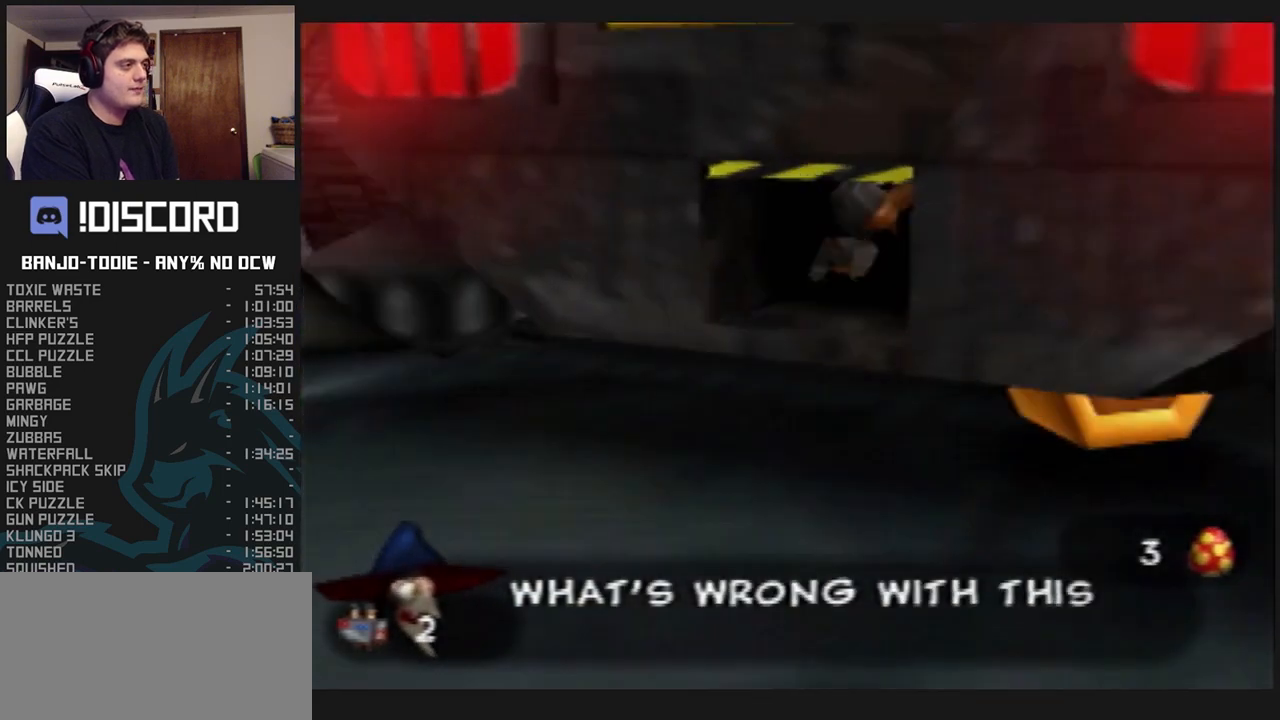
{"dt_ms": 500, "buttons": ["L1"], "left_stick": "center", "events": [[367, "R1", "up"], [433, "left_stick", "center"]]}
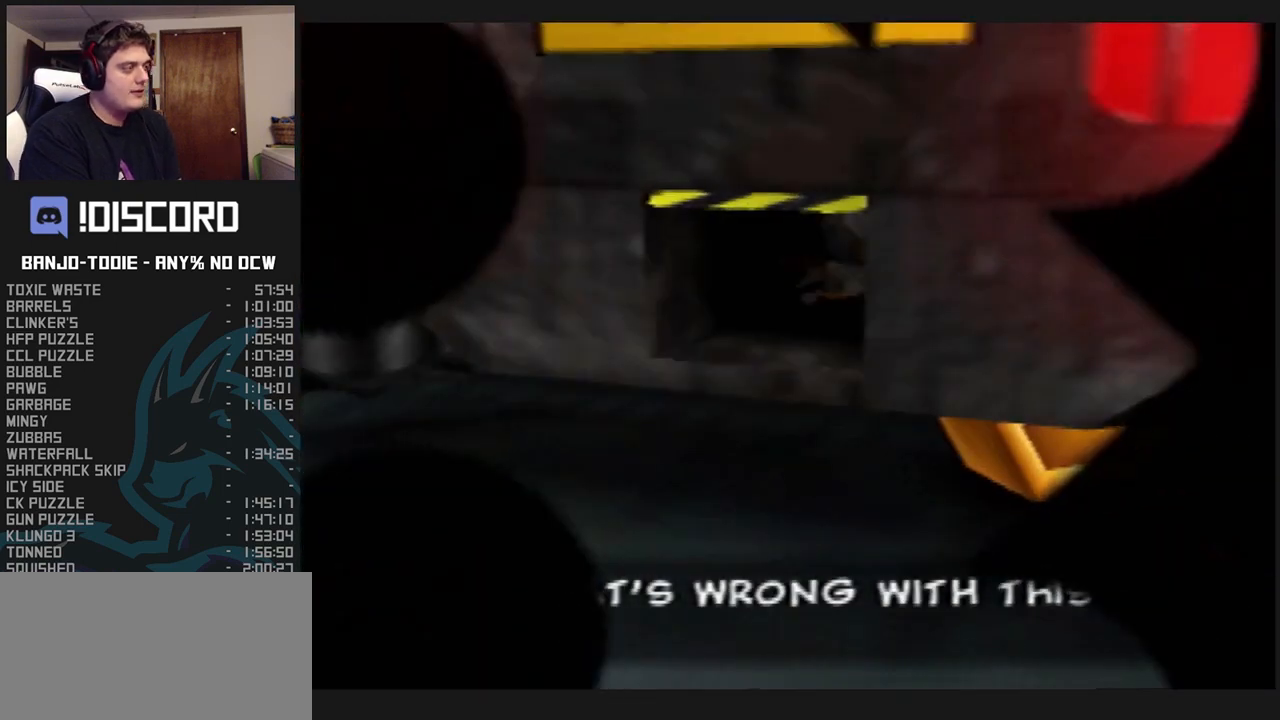
{"dt_ms": 500, "buttons": ["L1"], "left_stick": "center", "events": []}
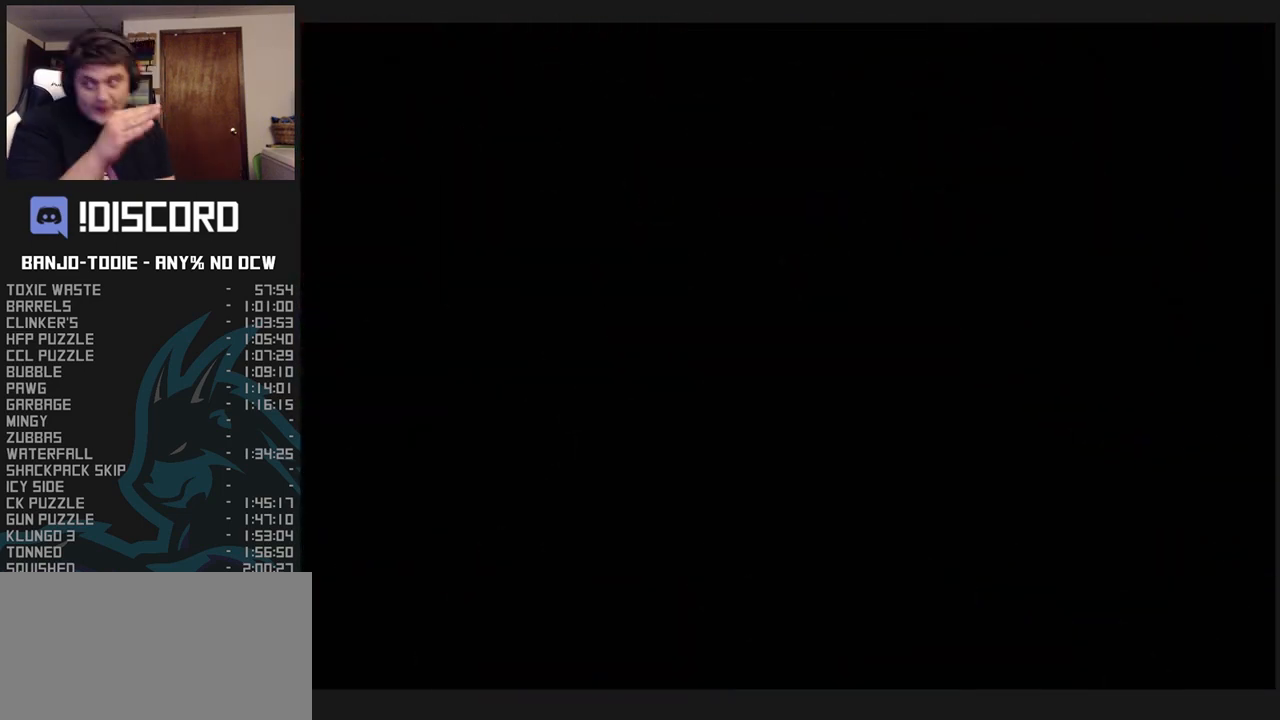
{"dt_ms": 500, "buttons": ["L1"], "left_stick": "center", "events": []}
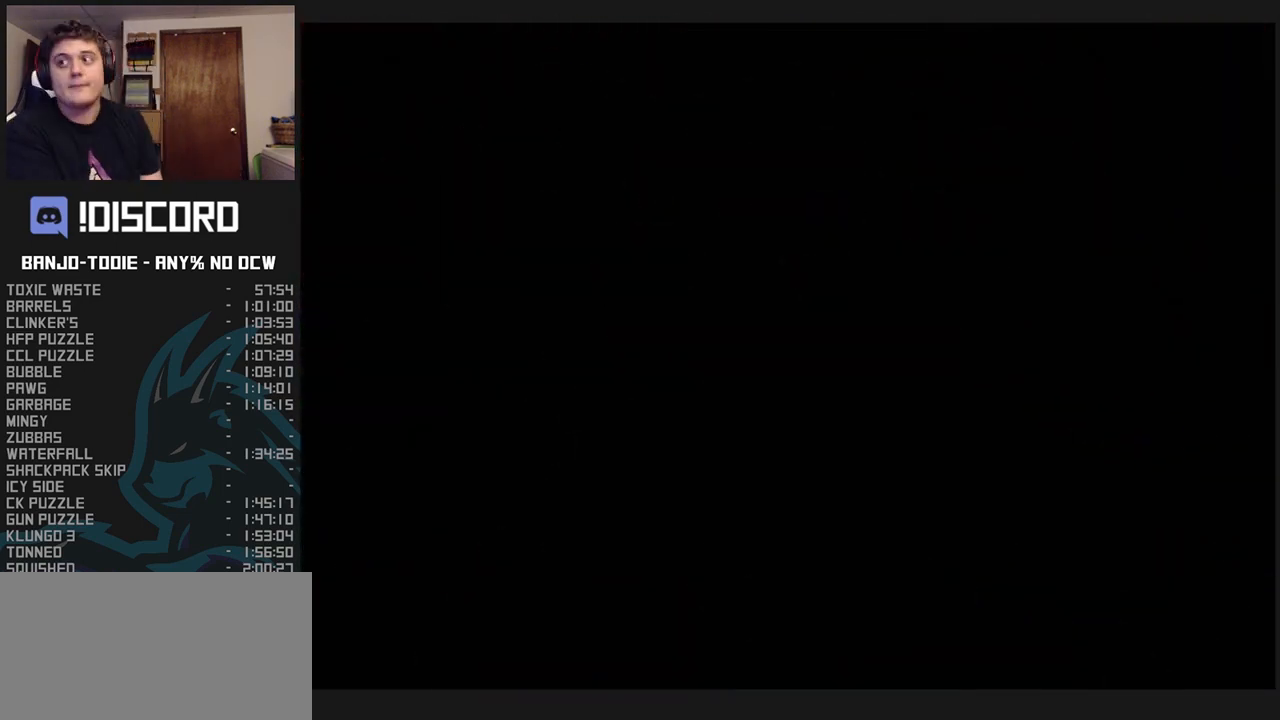
{"dt_ms": 500, "buttons": ["L1"], "left_stick": "center", "events": []}